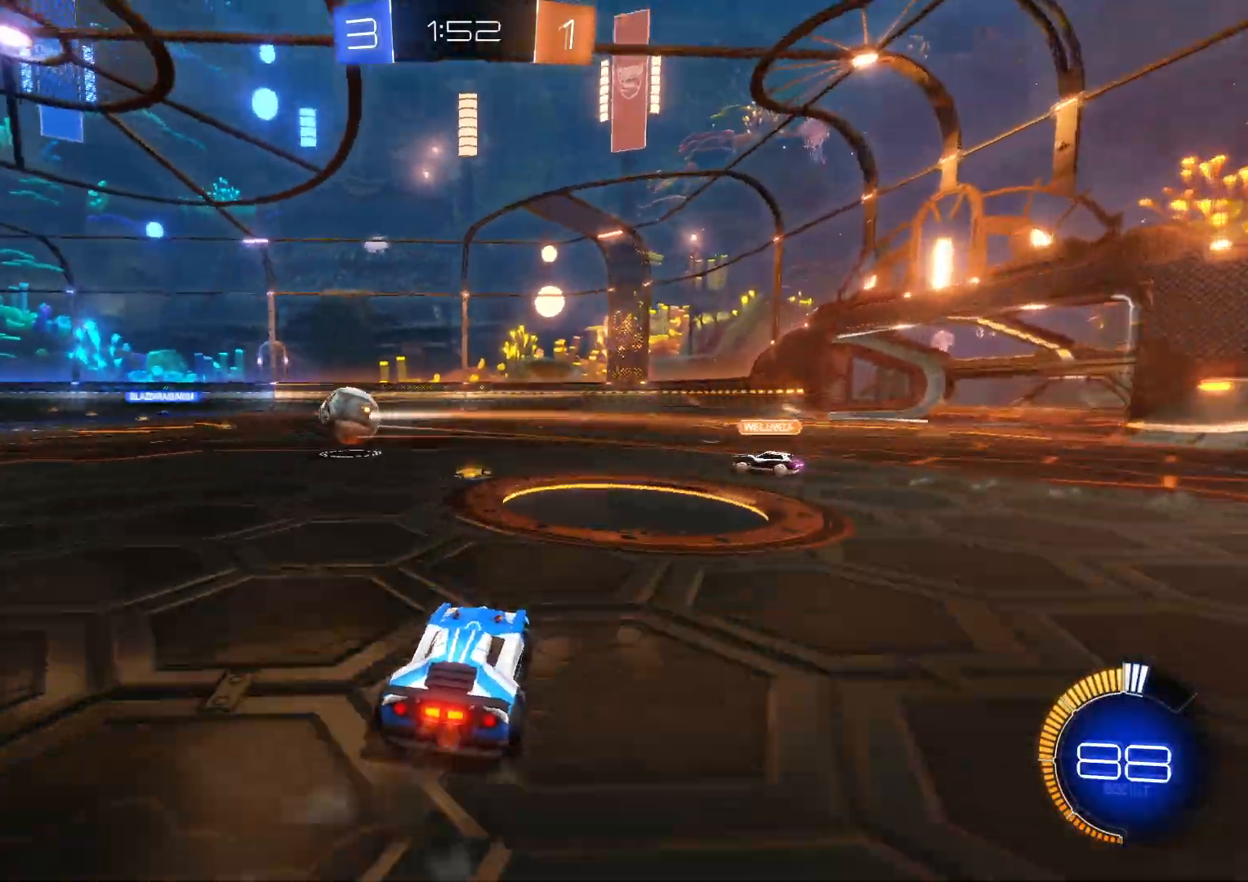
Gameplay with a controller (PlayStation layout); each line is a JSON object with the inputs held at the frame after it. "events" lists button and stick changes between this image and that frame as [ms after this image, input, new state], when the widget could be followed in between. Not read: SELECT right_stick.
{"buttons": ["R2"], "left_stick": "left", "events": [[33, "CROSS", "down"], [217, "CROSS", "up"]]}
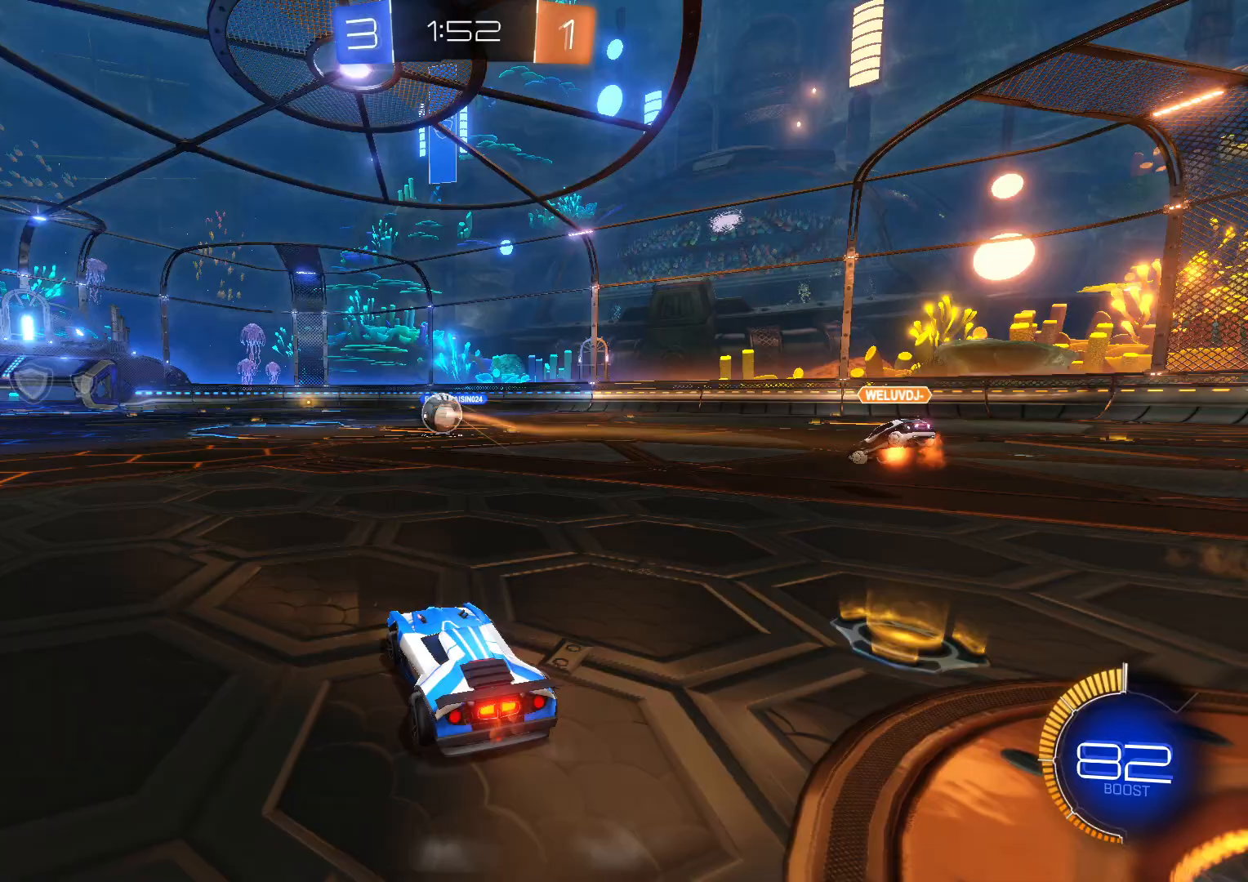
{"buttons": ["CROSS", "R2"], "left_stick": "center", "events": [[233, "CROSS", "down"], [467, "left_stick", "center"]]}
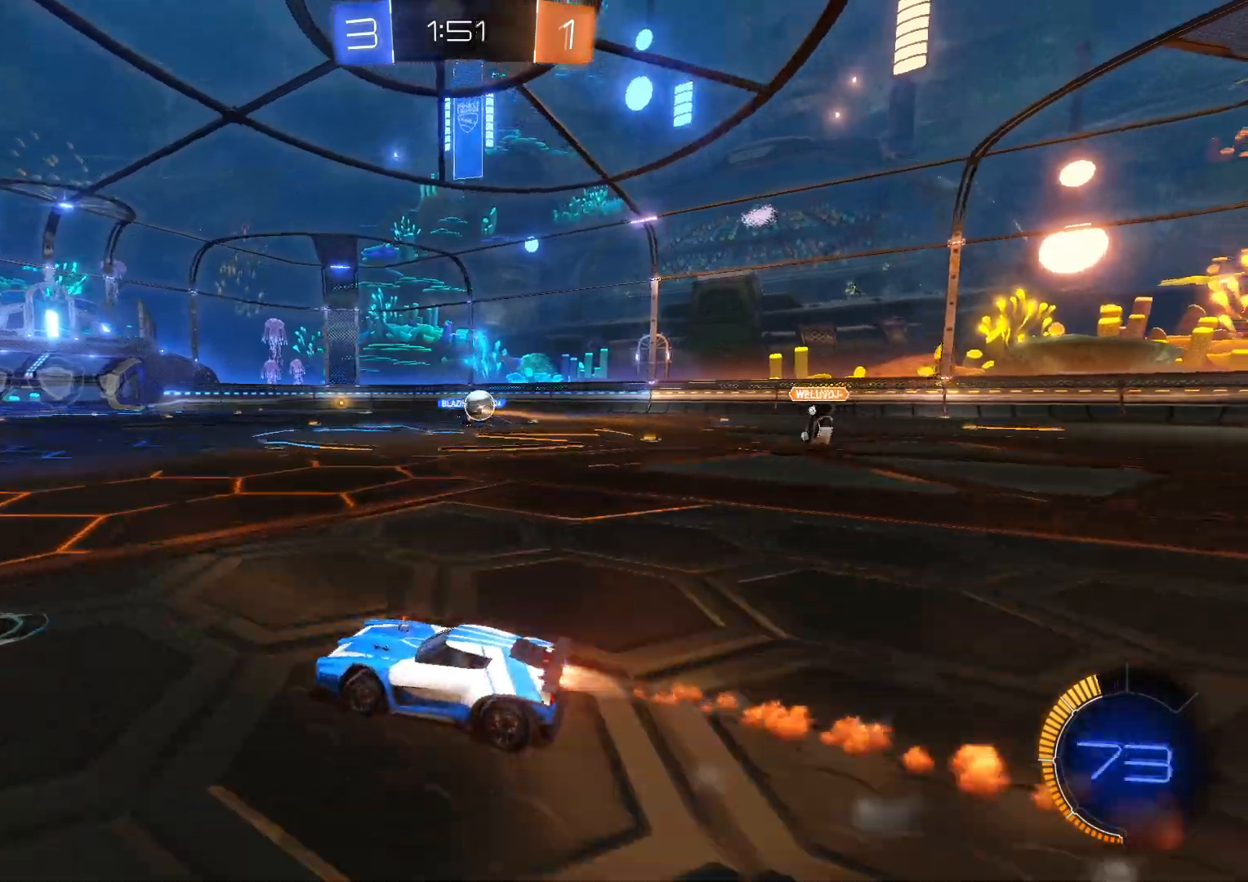
{"buttons": ["R2"], "left_stick": "center", "events": [[33, "CROSS", "up"]]}
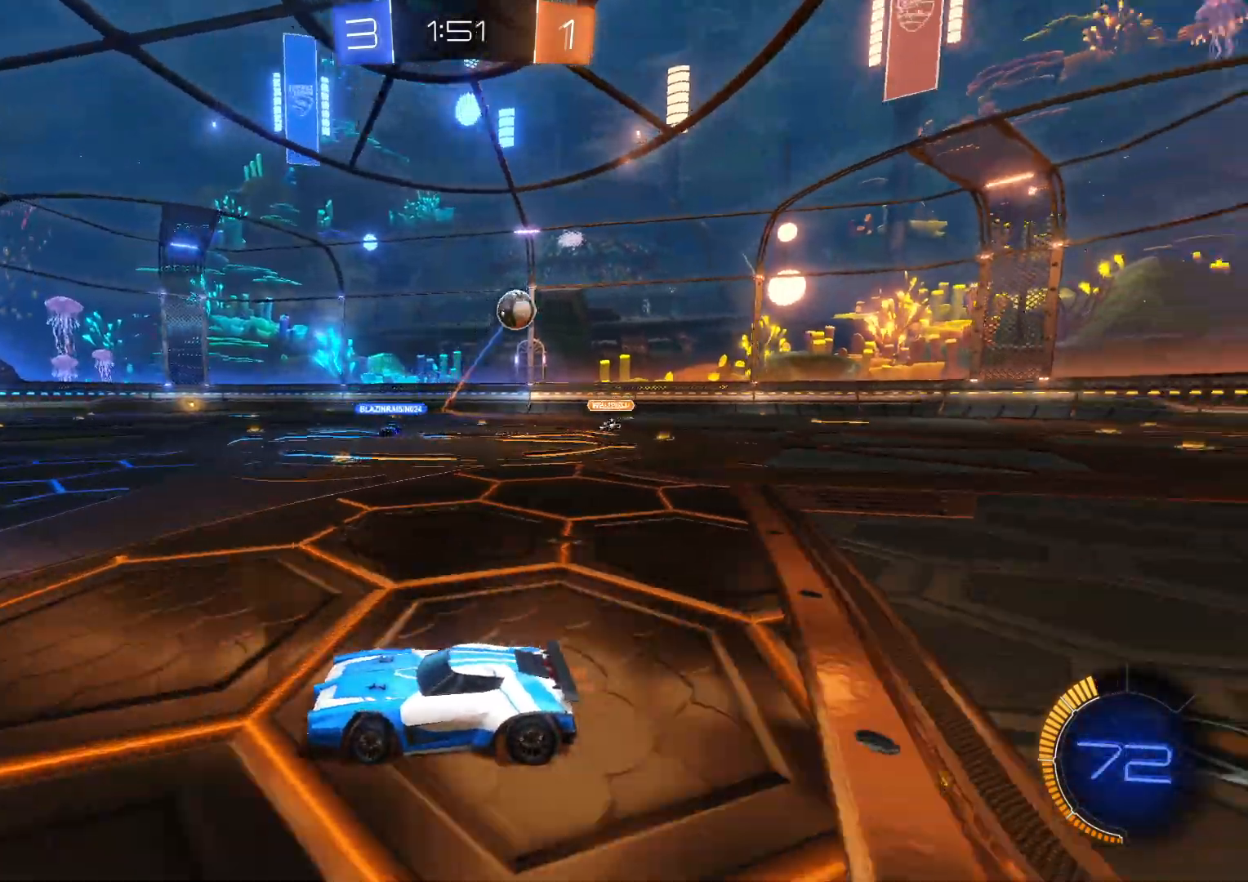
{"buttons": ["R2"], "left_stick": "center", "events": [[283, "left_stick", "left"], [467, "left_stick", "center"]]}
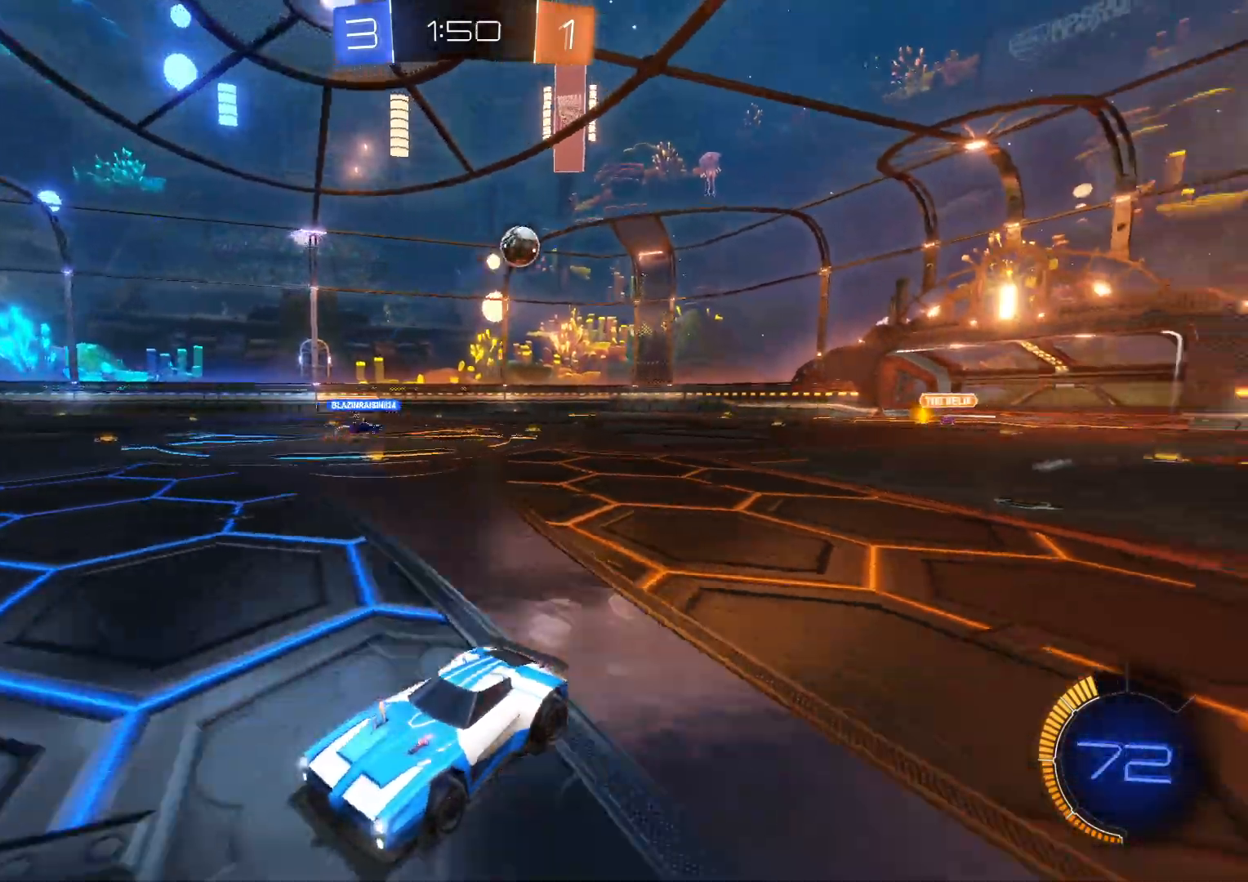
{"buttons": ["R2"], "left_stick": "center", "events": [[67, "left_stick", "right"], [500, "left_stick", "center"]]}
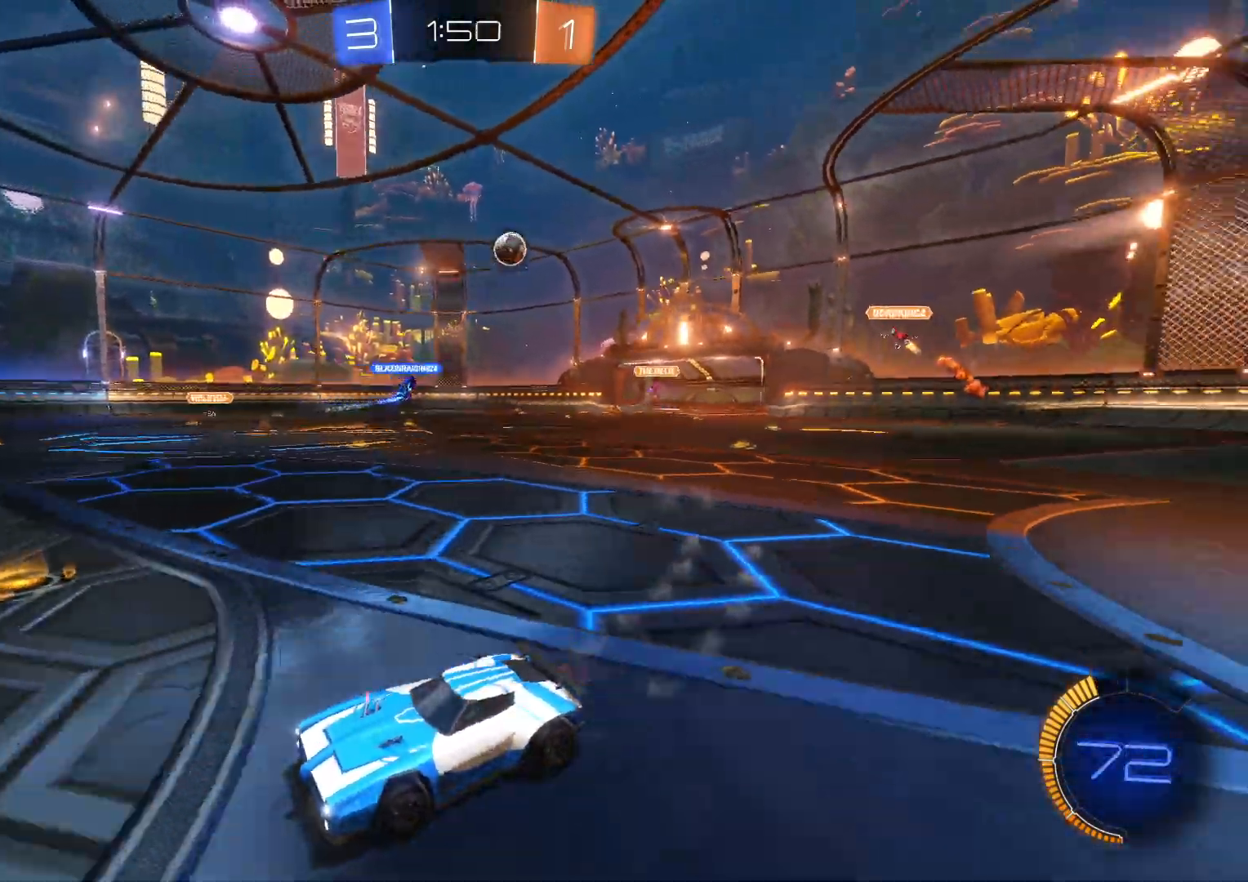
{"buttons": ["R2"], "left_stick": "right", "events": [[400, "left_stick", "right"]]}
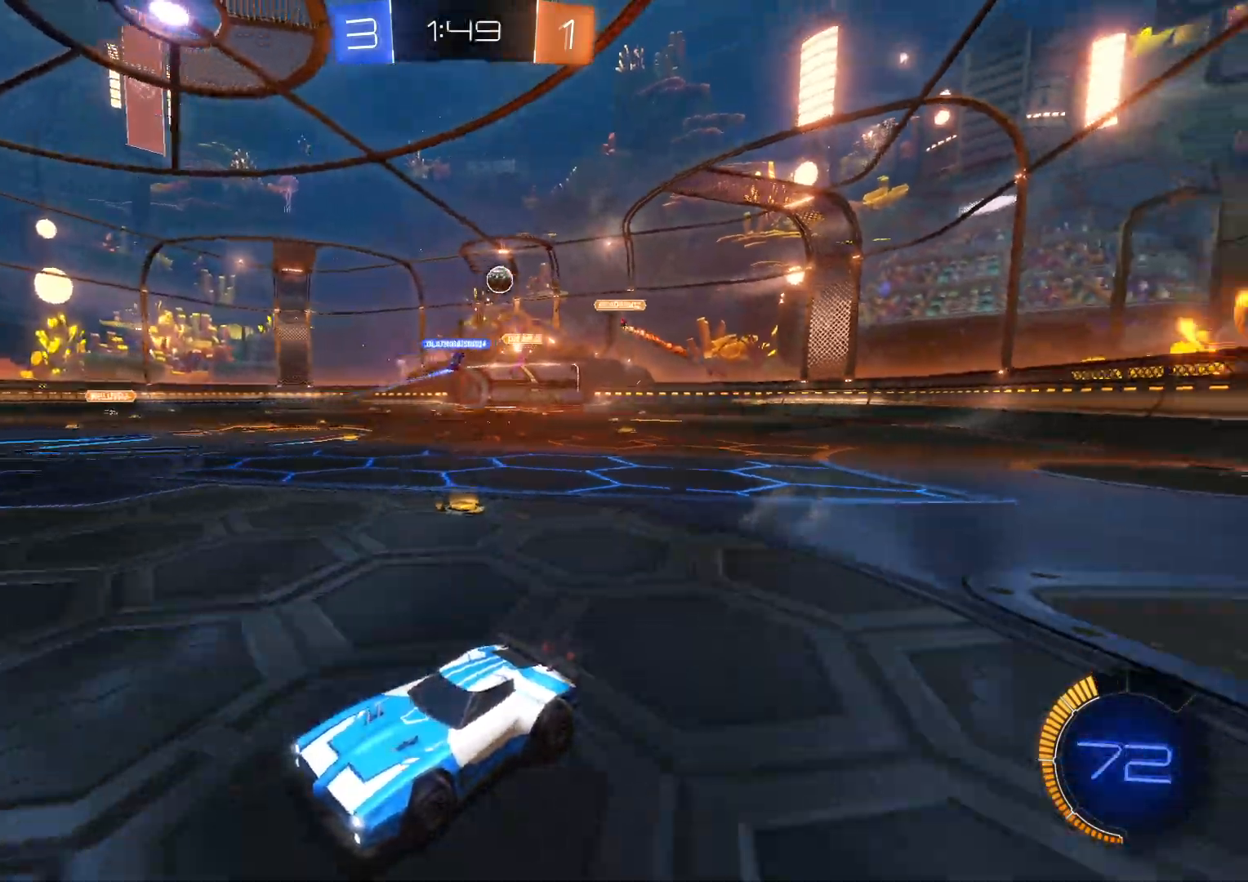
{"buttons": ["R2"], "left_stick": "right", "events": [[17, "left_stick", "center"], [250, "left_stick", "right"]]}
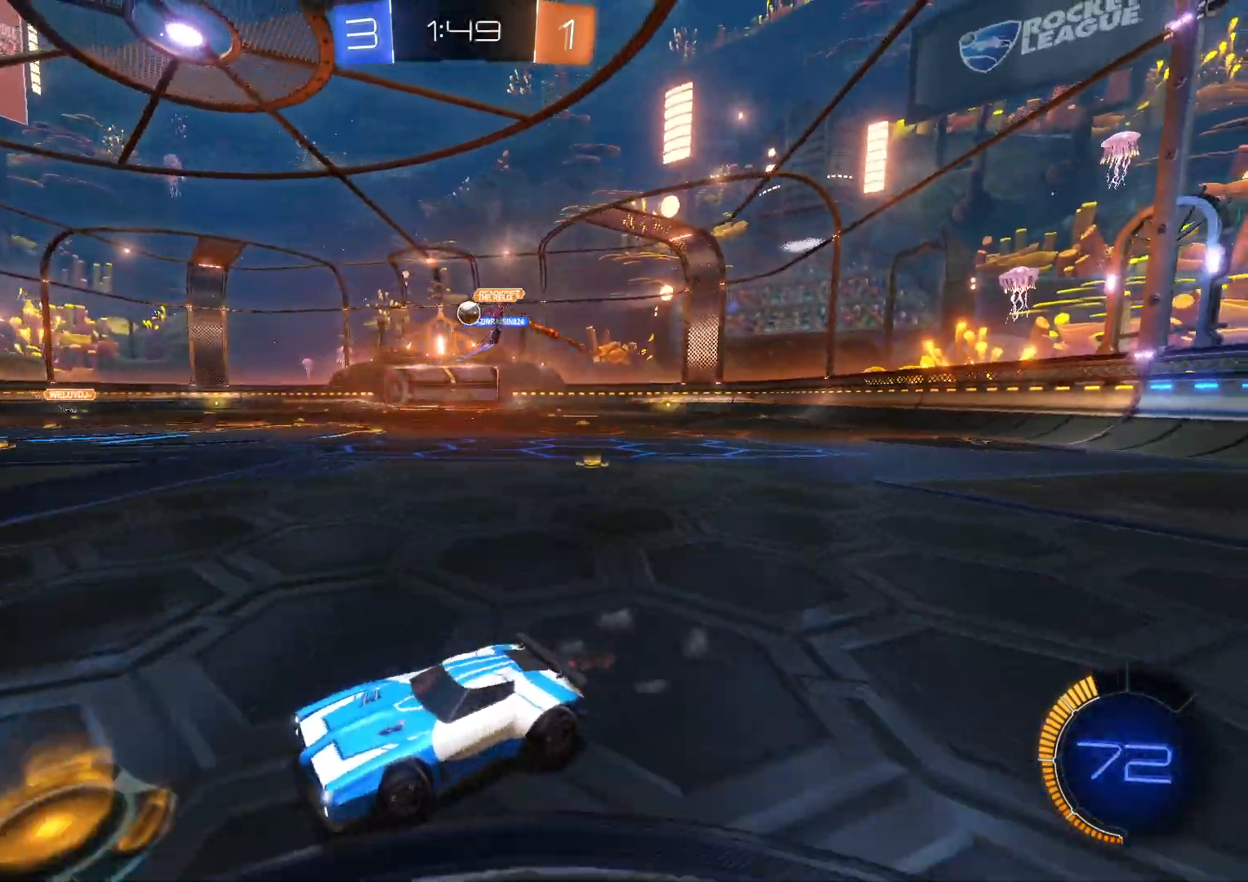
{"buttons": ["CROSS", "R2"], "left_stick": "center", "events": [[133, "CIRCLE", "down"], [200, "CIRCLE", "up"], [350, "CROSS", "down"], [450, "left_stick", "center"]]}
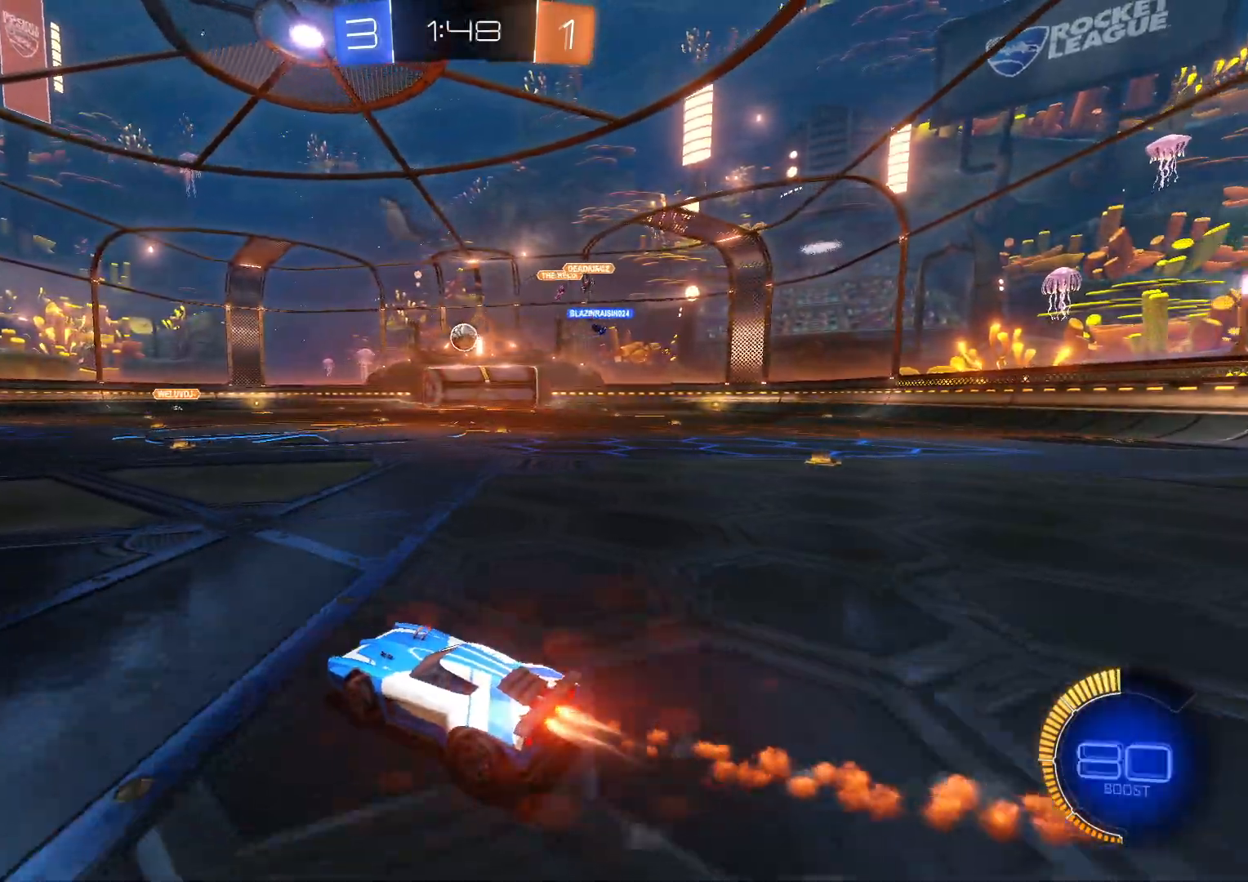
{"buttons": ["CROSS", "SQUARE", "L1", "R2"], "left_stick": "down-right", "events": [[133, "left_stick", "right"], [267, "left_stick", "center"], [333, "CROSS", "up"], [367, "left_stick", "down-right"], [433, "CROSS", "down"], [433, "SQUARE", "down"], [467, "L1", "down"]]}
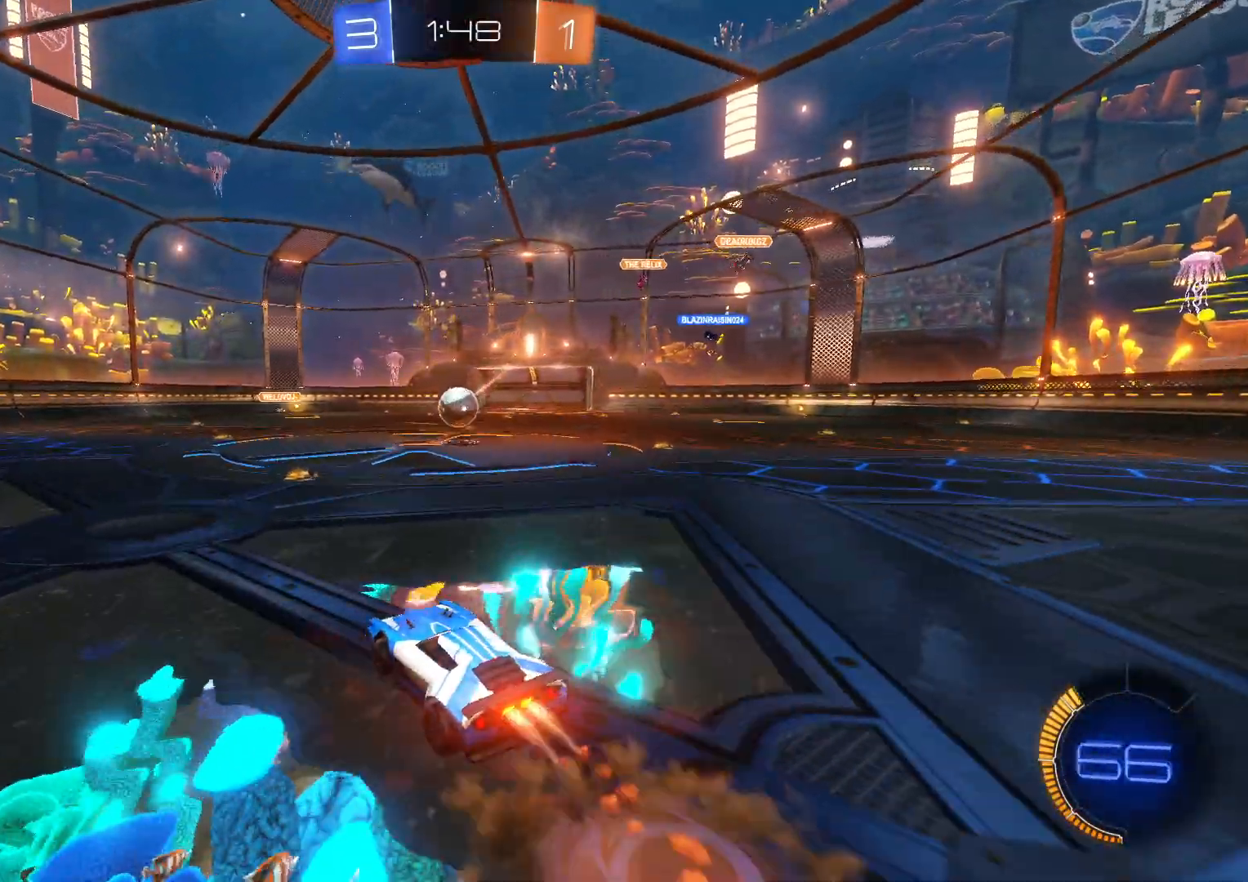
{"buttons": ["R2"], "left_stick": "up", "events": [[133, "SQUARE", "up"], [167, "L1", "up"], [200, "left_stick", "center"], [267, "left_stick", "up"], [483, "CROSS", "up"]]}
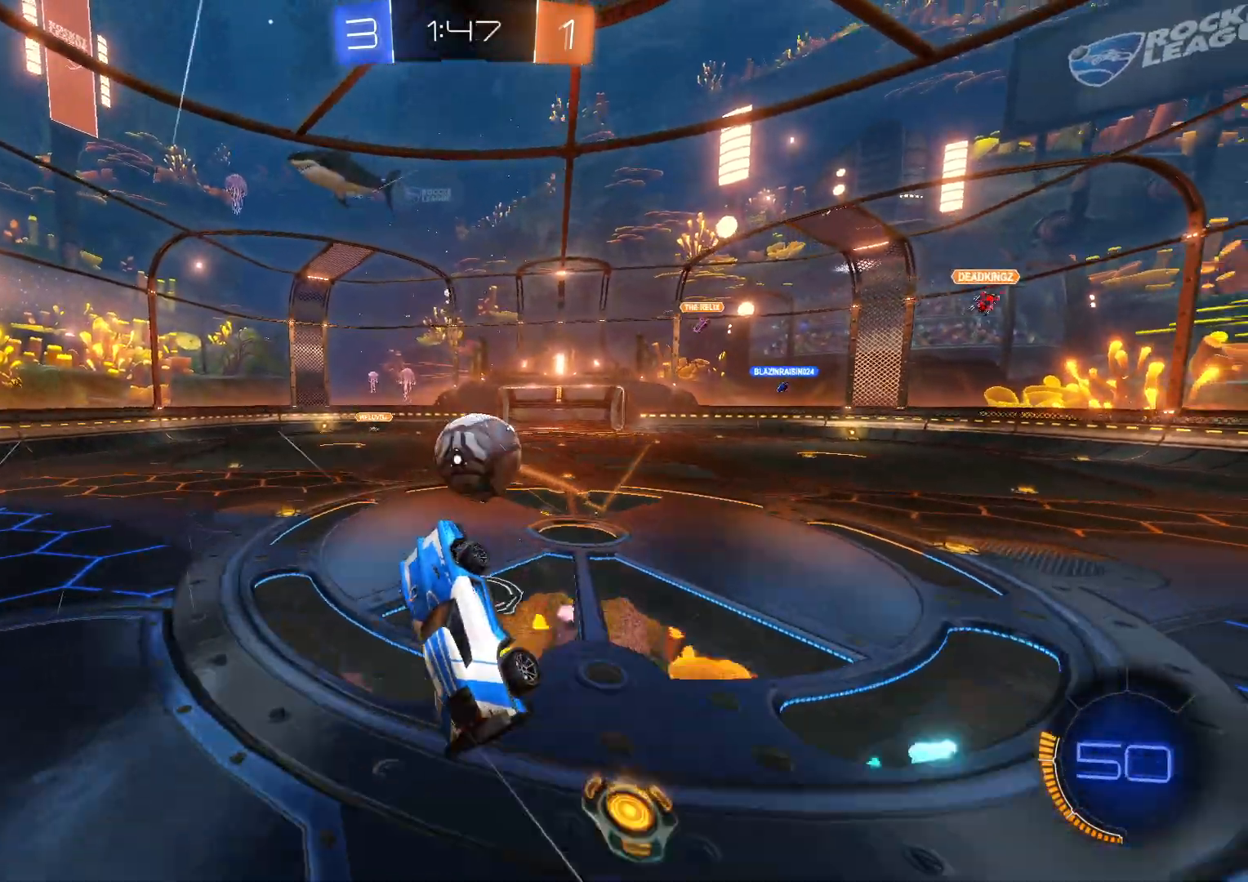
{"buttons": ["R2"], "left_stick": "up", "events": [[117, "SQUARE", "down"], [317, "SQUARE", "up"]]}
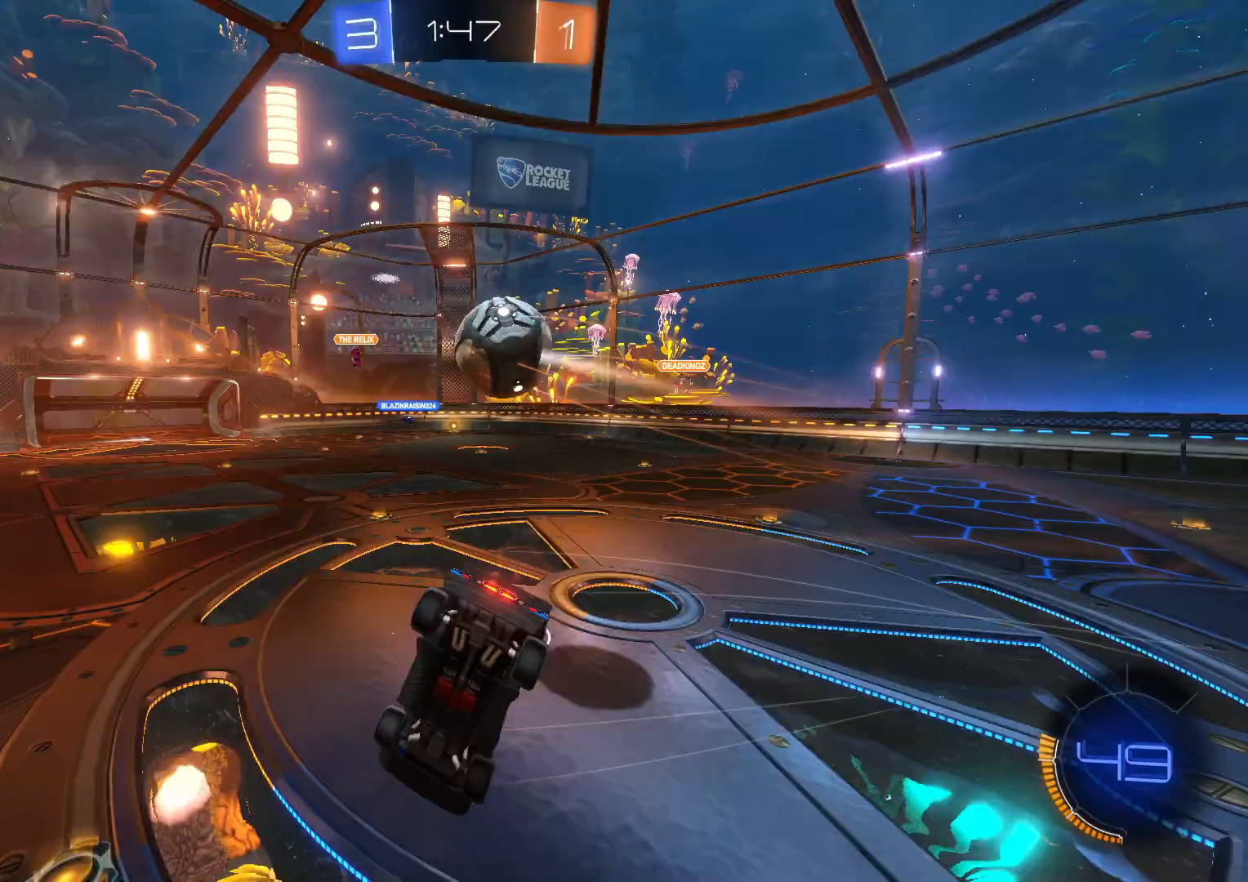
{"buttons": ["CROSS", "R2"], "left_stick": "left", "events": [[33, "left_stick", "center"], [83, "R1", "down"], [100, "TRIANGLE", "down"], [183, "left_stick", "left"], [217, "TRIANGLE", "up"], [450, "R1", "up"], [500, "CROSS", "down"]]}
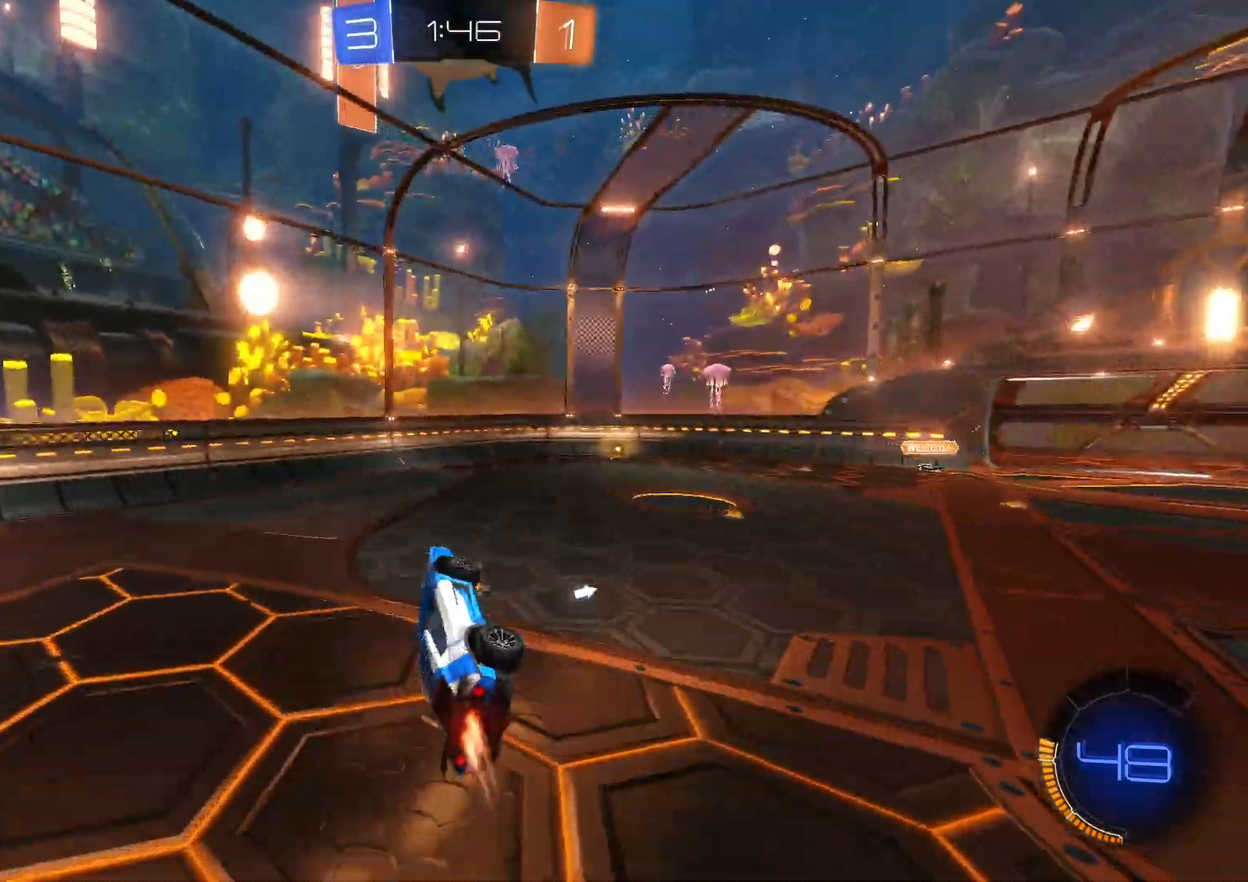
{"buttons": ["R2"], "left_stick": "right", "events": [[33, "left_stick", "center"], [117, "CROSS", "up"], [200, "TRIANGLE", "down"], [217, "left_stick", "up-right"], [283, "TRIANGLE", "up"], [283, "left_stick", "center"], [450, "left_stick", "right"]]}
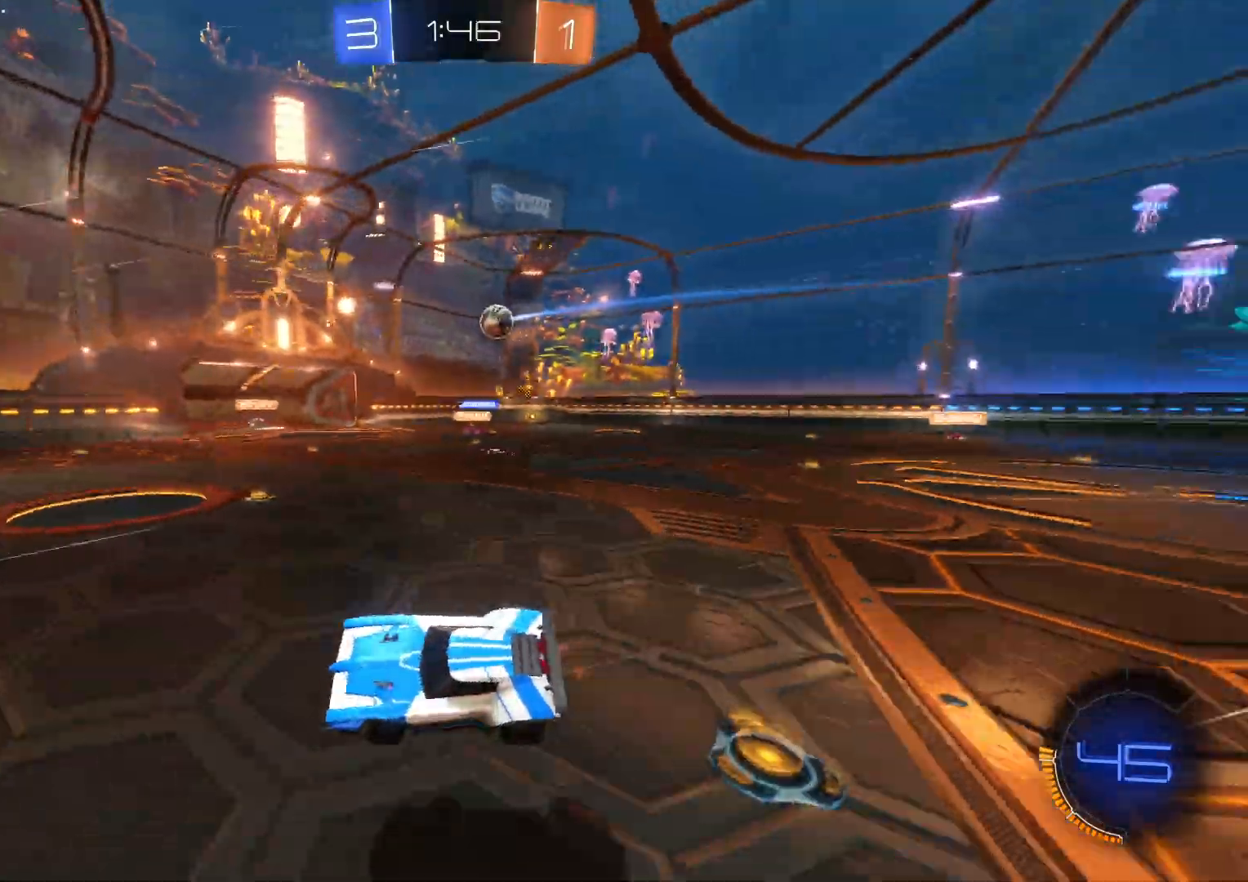
{"buttons": ["R2"], "left_stick": "right", "events": [[233, "CIRCLE", "down"], [350, "CIRCLE", "up"]]}
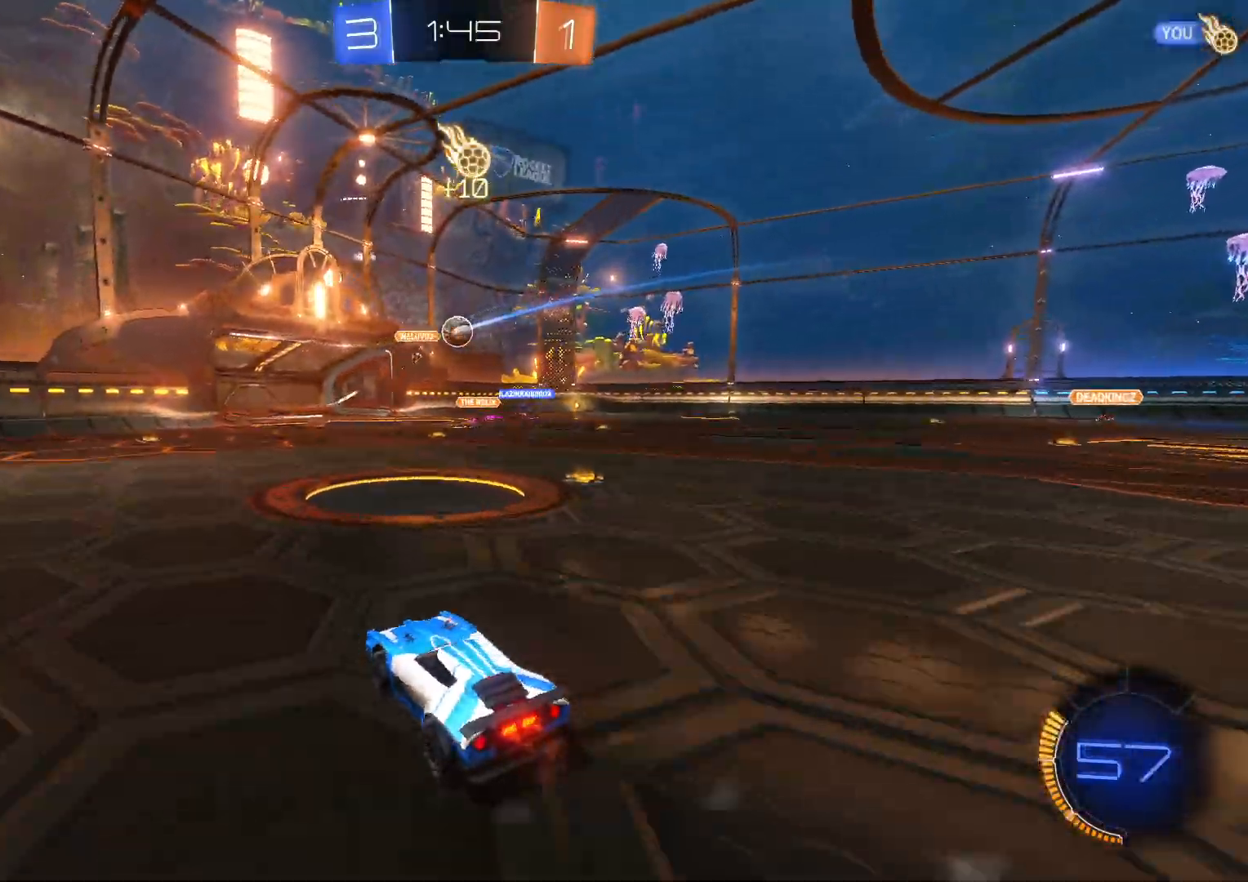
{"buttons": ["R2"], "left_stick": "left", "events": [[433, "left_stick", "left"]]}
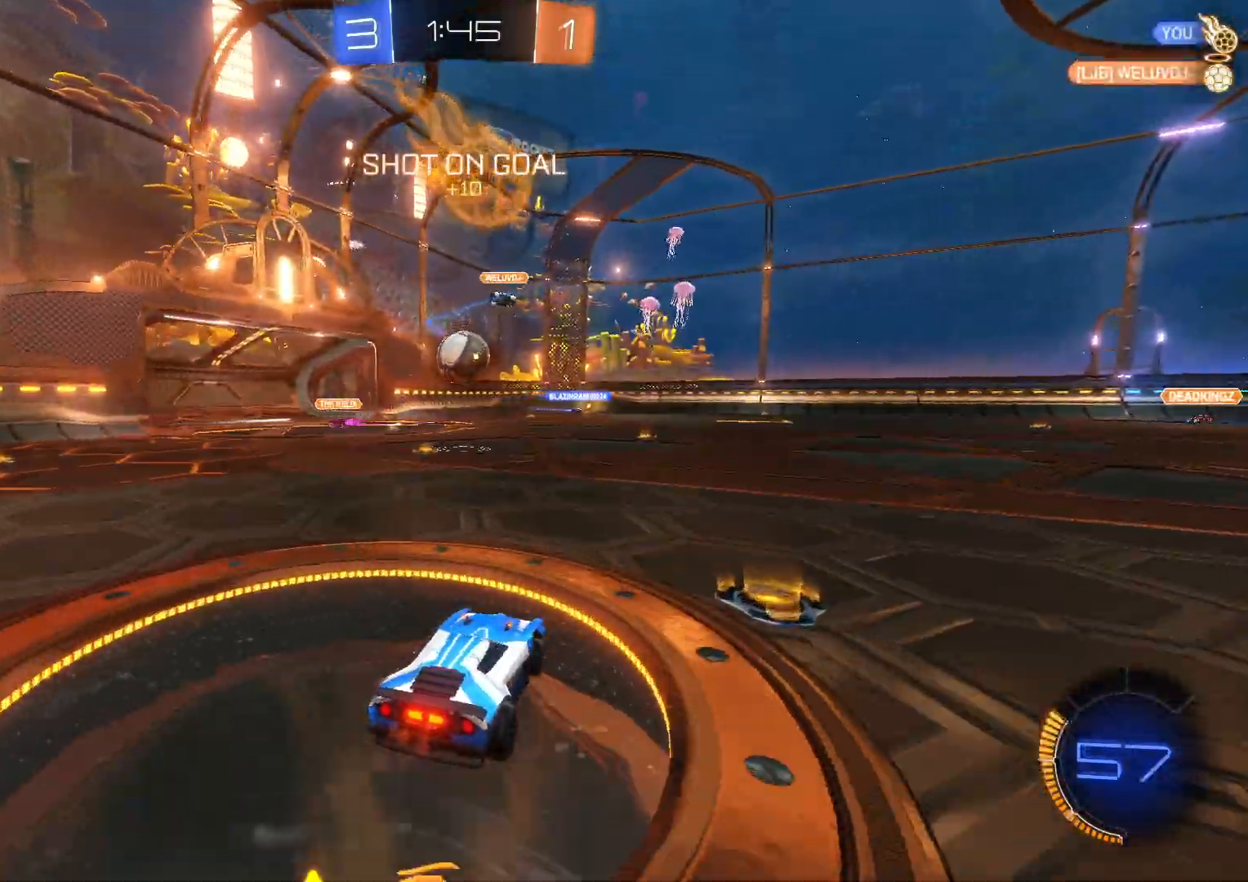
{"buttons": ["CROSS", "SQUARE", "L1", "R2"], "left_stick": "up-left", "events": [[67, "left_stick", "down-right"], [117, "SQUARE", "down"], [183, "R1", "down"], [200, "CROSS", "down"], [283, "SQUARE", "up"], [300, "R1", "up"], [350, "L1", "down"], [383, "left_stick", "up-left"], [433, "SQUARE", "down"]]}
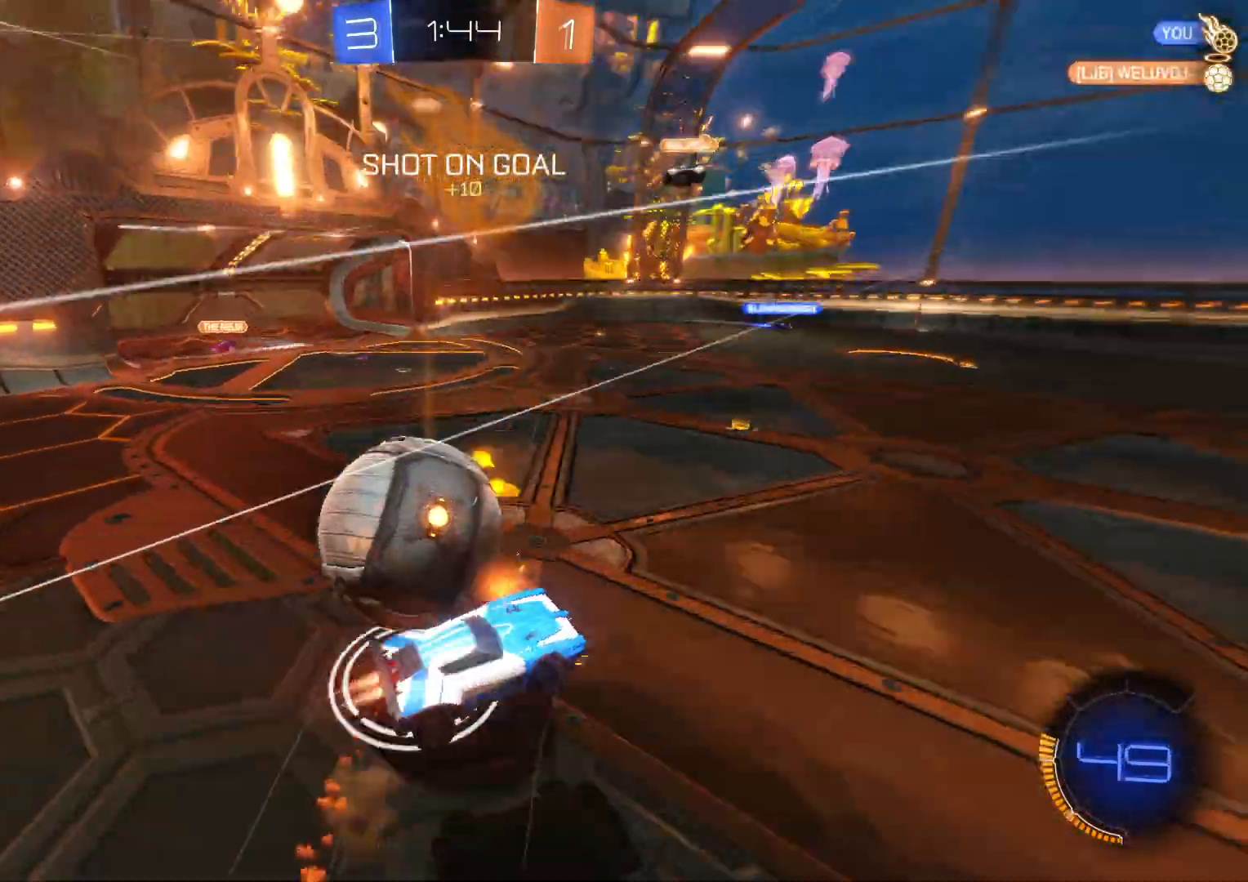
{"buttons": ["TRIANGLE", "L1", "R2"], "left_stick": "left", "events": [[83, "SQUARE", "up"], [133, "CROSS", "up"], [200, "left_stick", "left"], [433, "TRIANGLE", "down"]]}
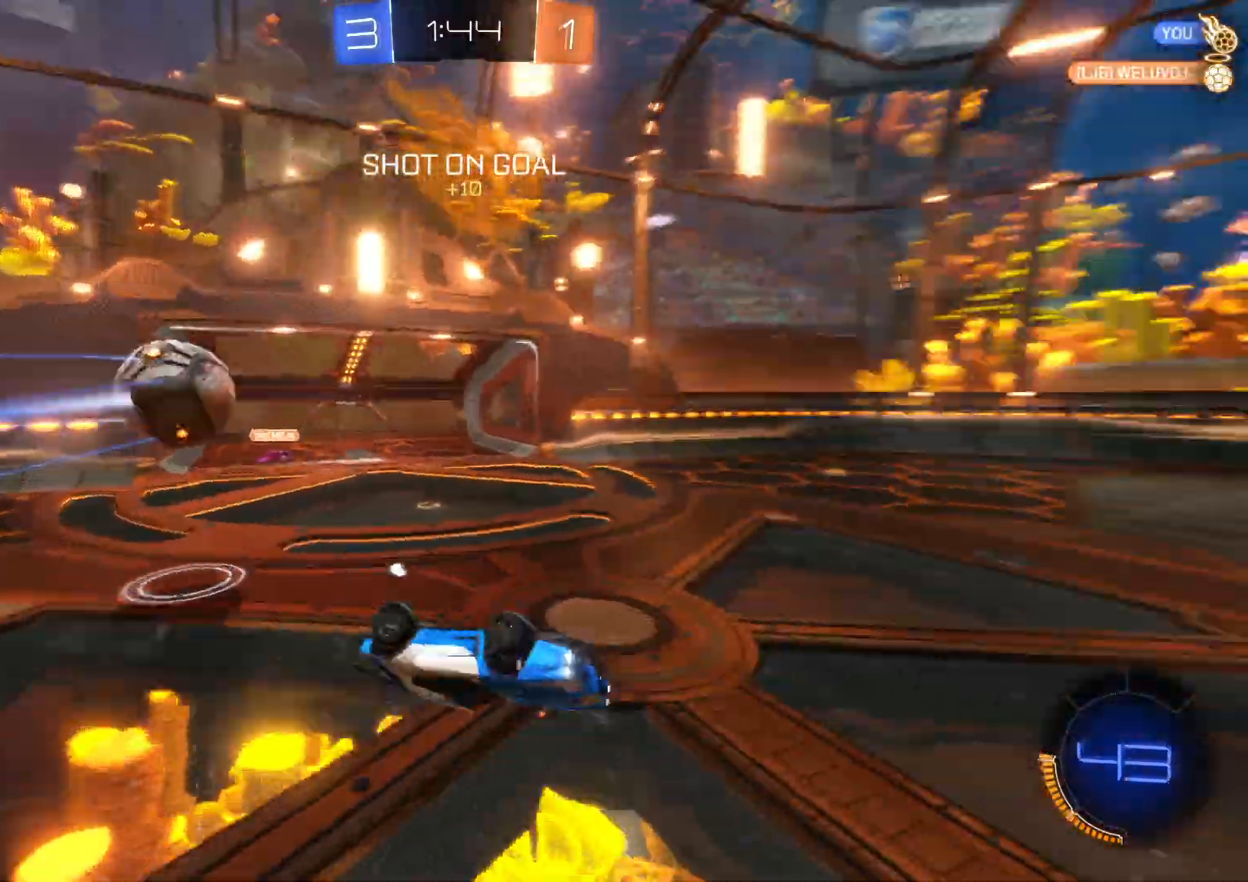
{"buttons": ["R2"], "left_stick": "up", "events": [[33, "TRIANGLE", "up"], [83, "L1", "up"], [100, "TRIANGLE", "down"], [233, "TRIANGLE", "up"], [367, "left_stick", "up"]]}
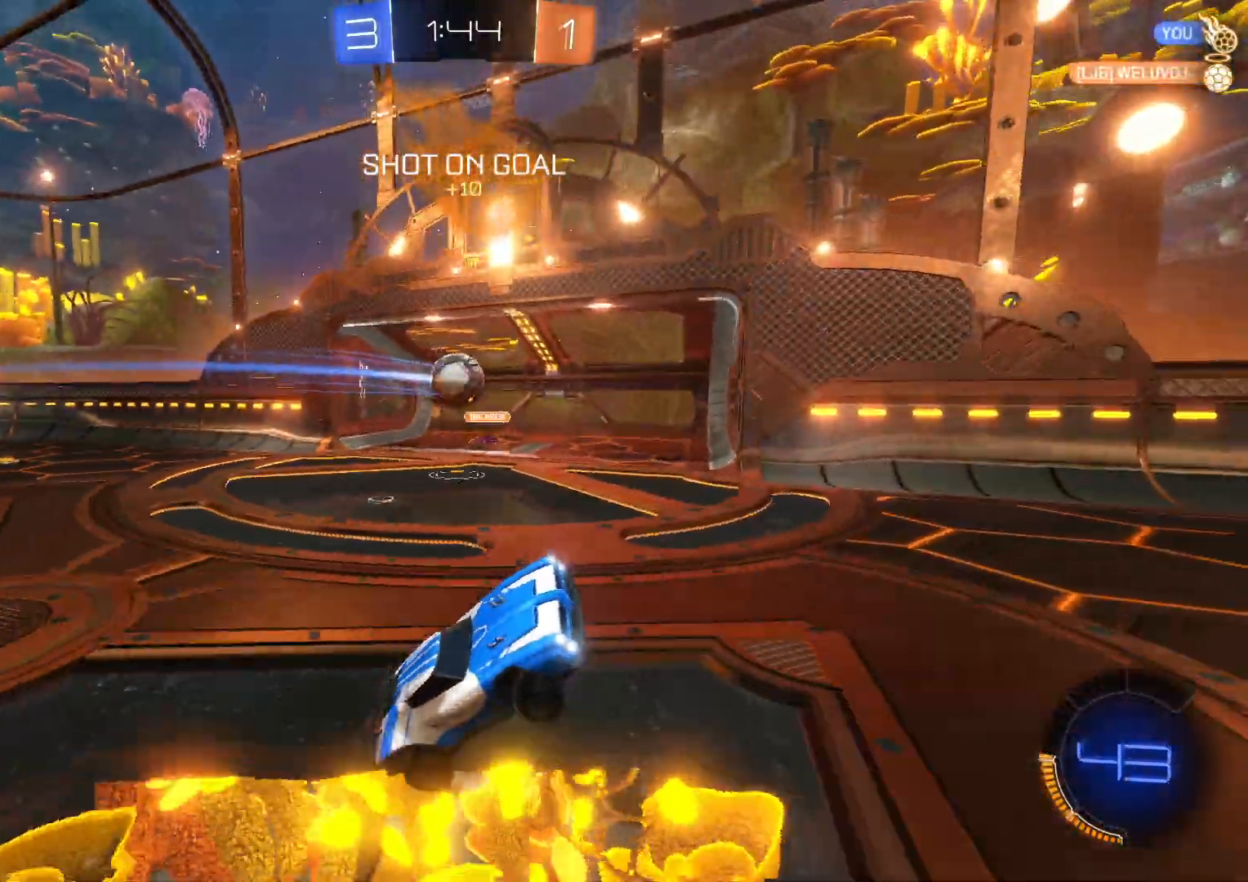
{"buttons": ["R2"], "left_stick": "right", "events": [[33, "left_stick", "up-right"], [367, "left_stick", "right"]]}
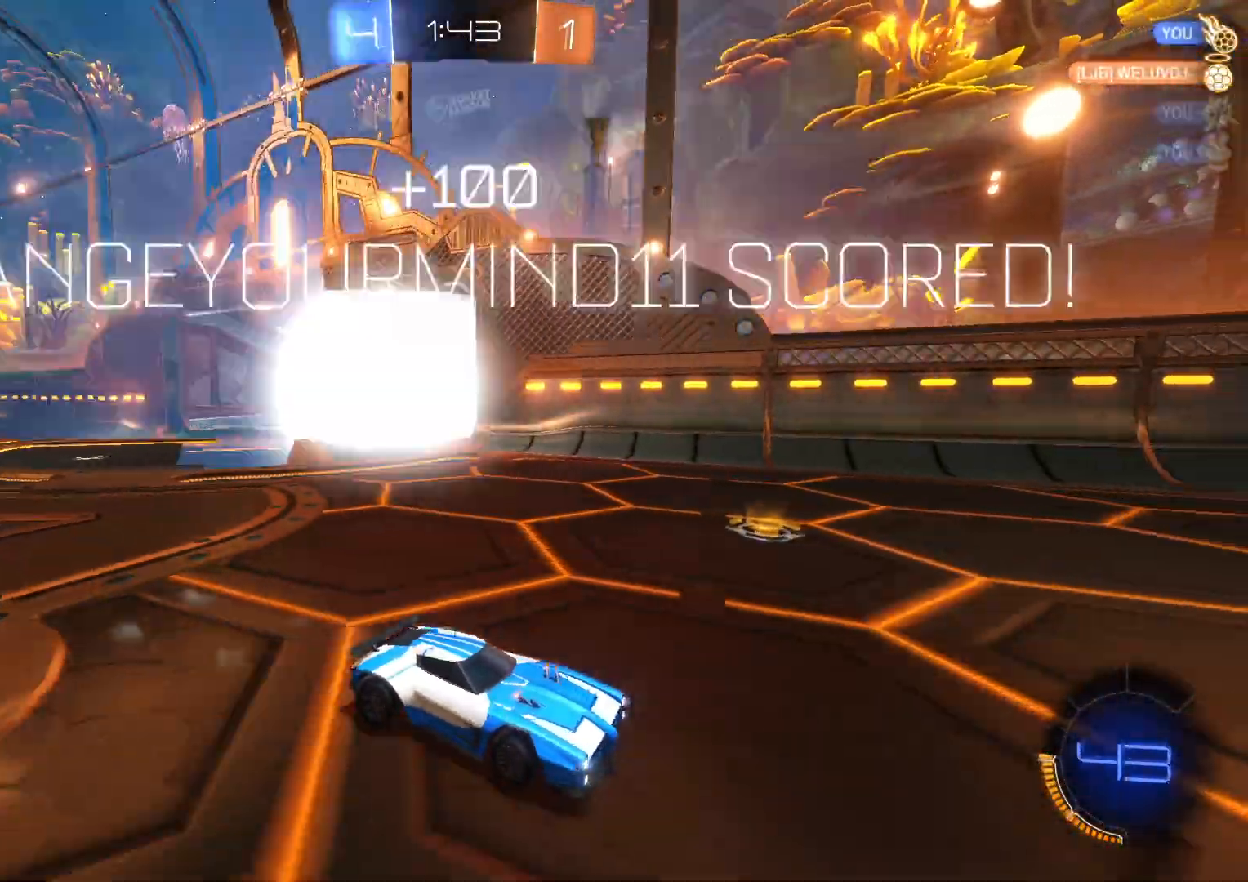
{"buttons": ["R2"], "left_stick": "down-right", "events": [[300, "left_stick", "down-right"]]}
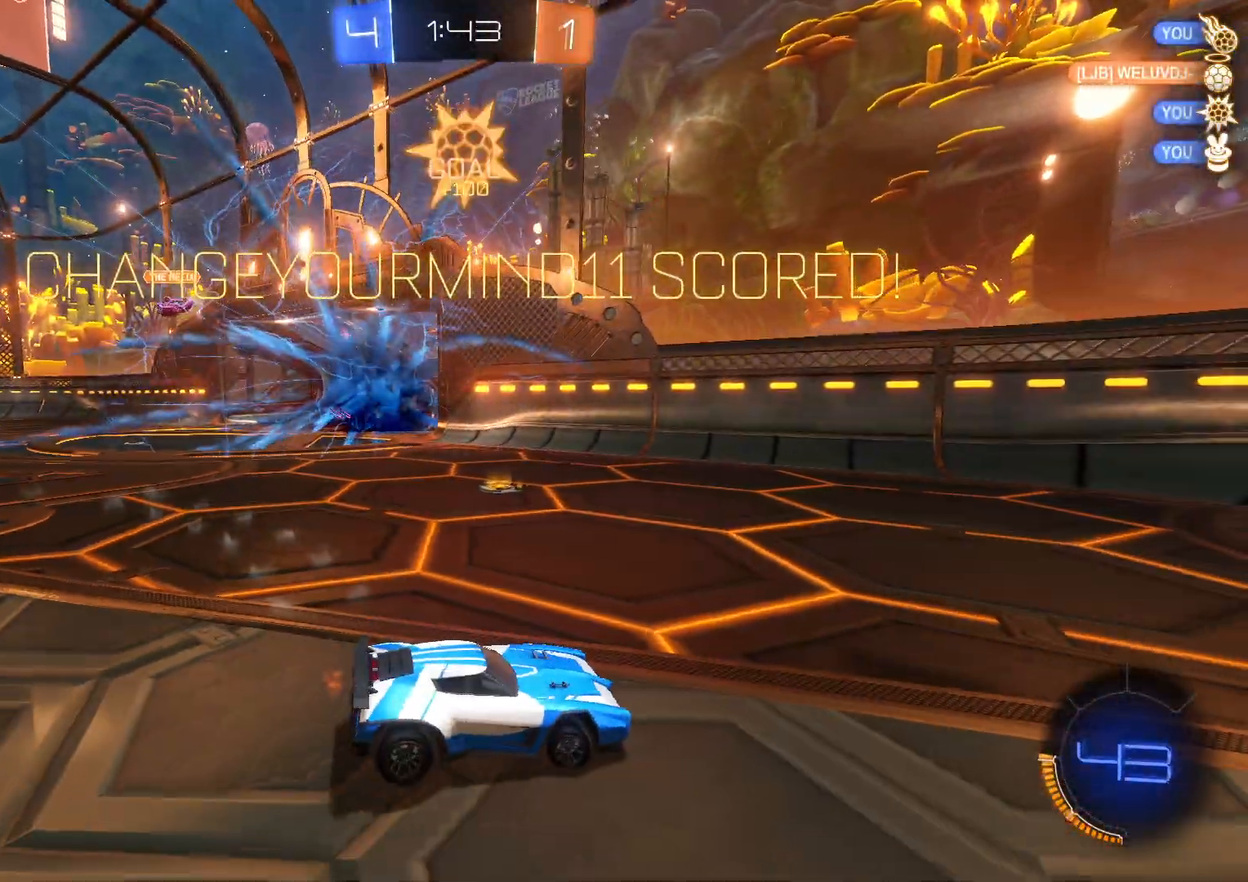
{"buttons": ["CIRCLE", "R2"], "left_stick": "left", "events": [[50, "left_stick", "down"], [217, "left_stick", "down-left"], [350, "left_stick", "left"], [417, "CIRCLE", "down"]]}
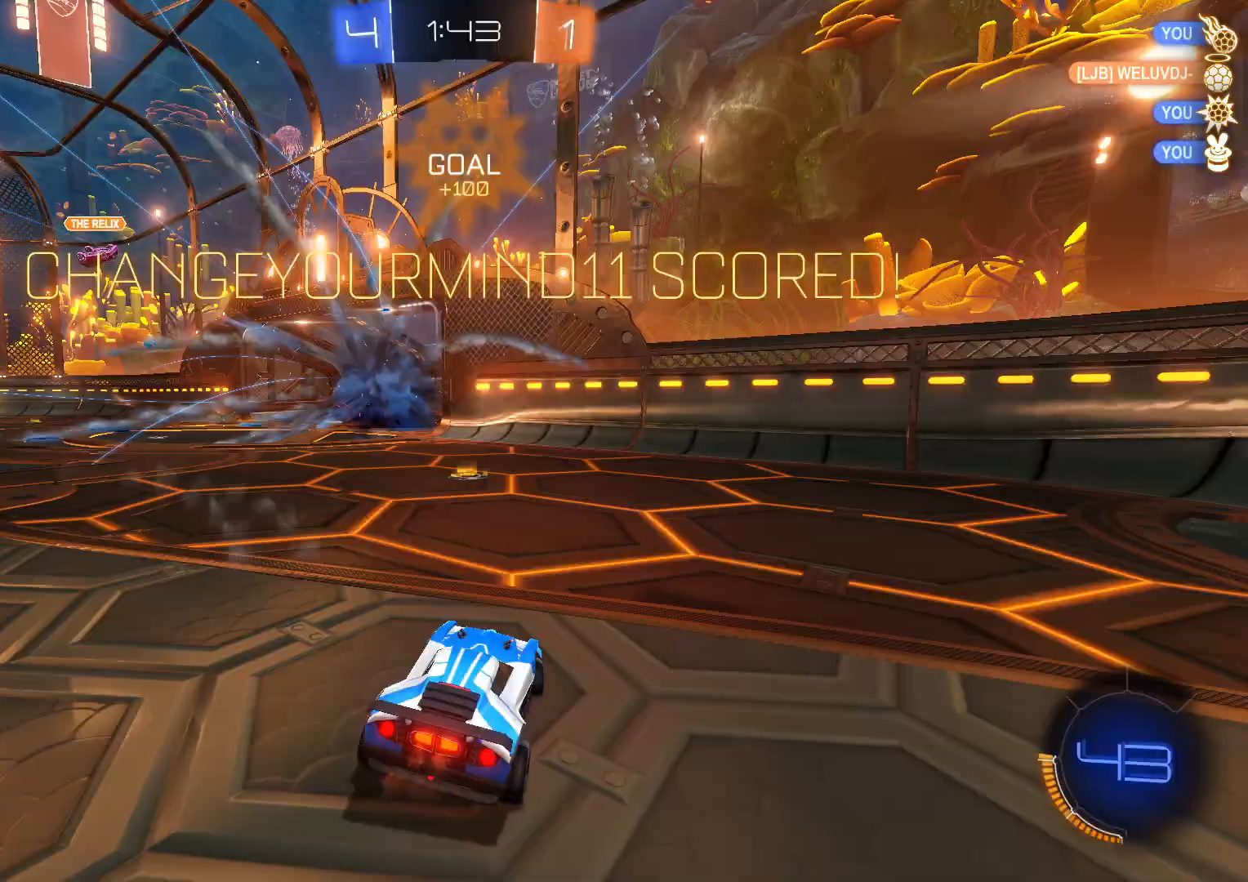
{"buttons": ["CROSS", "R2"], "left_stick": "left", "events": [[17, "CIRCLE", "up"], [183, "CROSS", "down"]]}
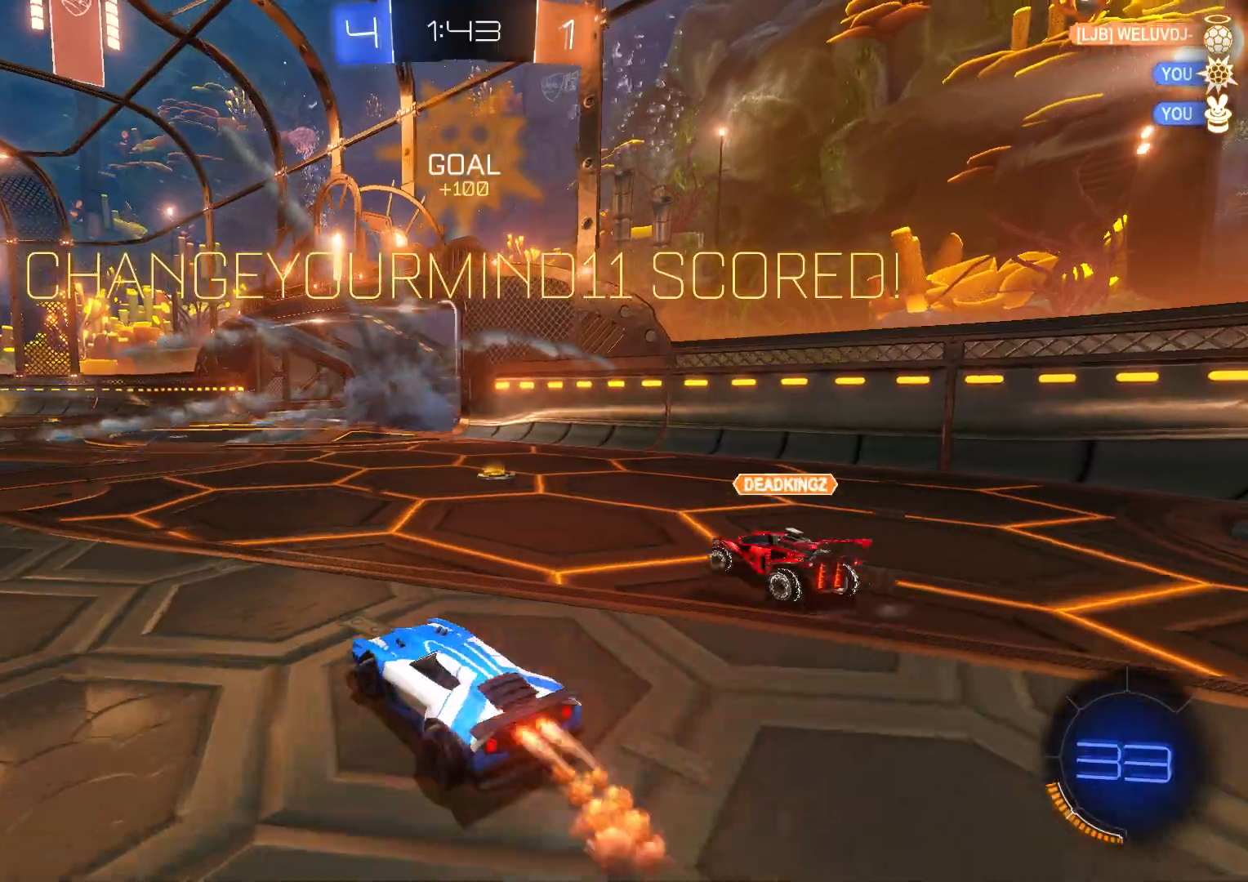
{"buttons": ["CROSS", "R2"], "left_stick": "down", "events": [[17, "left_stick", "center"], [100, "SQUARE", "down"], [100, "left_stick", "up"], [183, "SQUARE", "up"], [433, "left_stick", "down"]]}
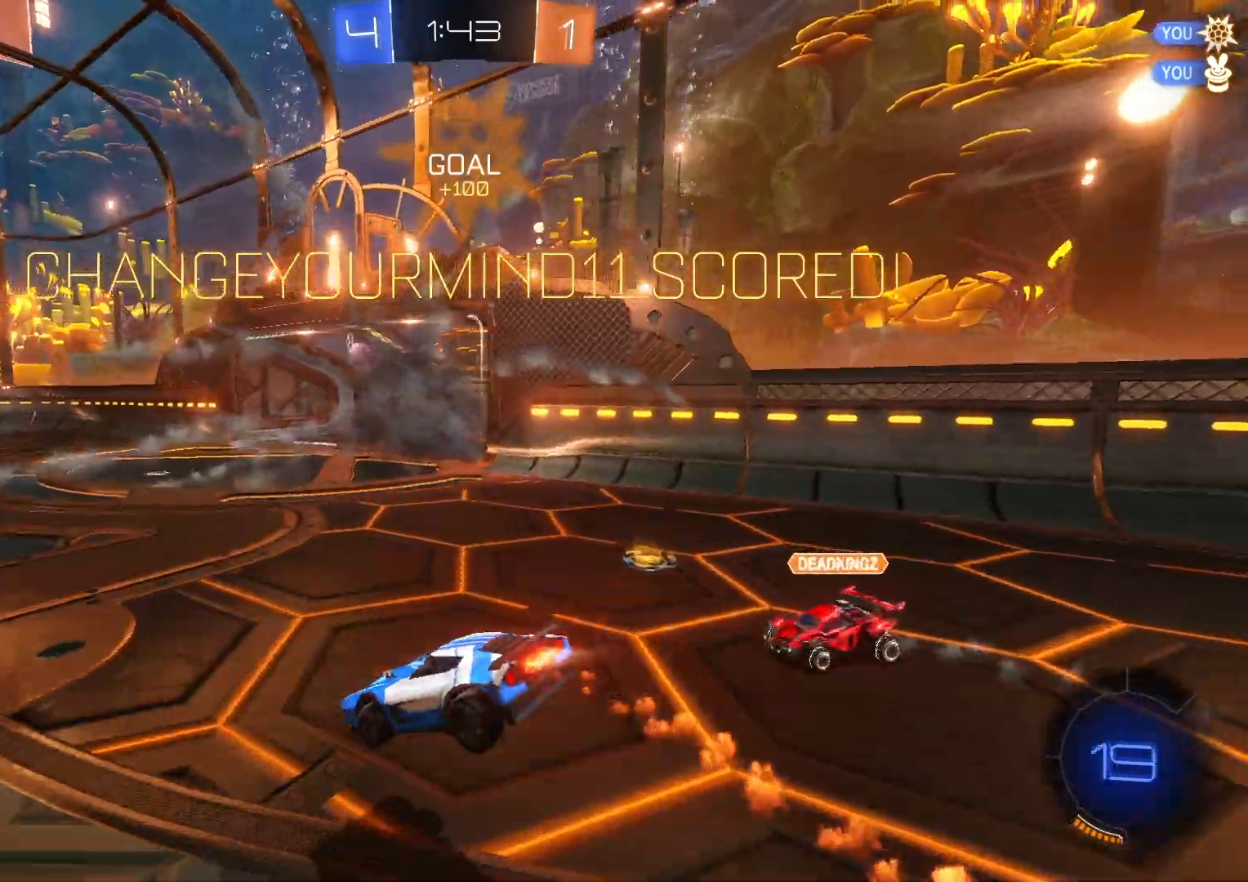
{"buttons": ["R2"], "left_stick": "up", "events": [[167, "CROSS", "up"], [317, "left_stick", "center"], [467, "left_stick", "up"]]}
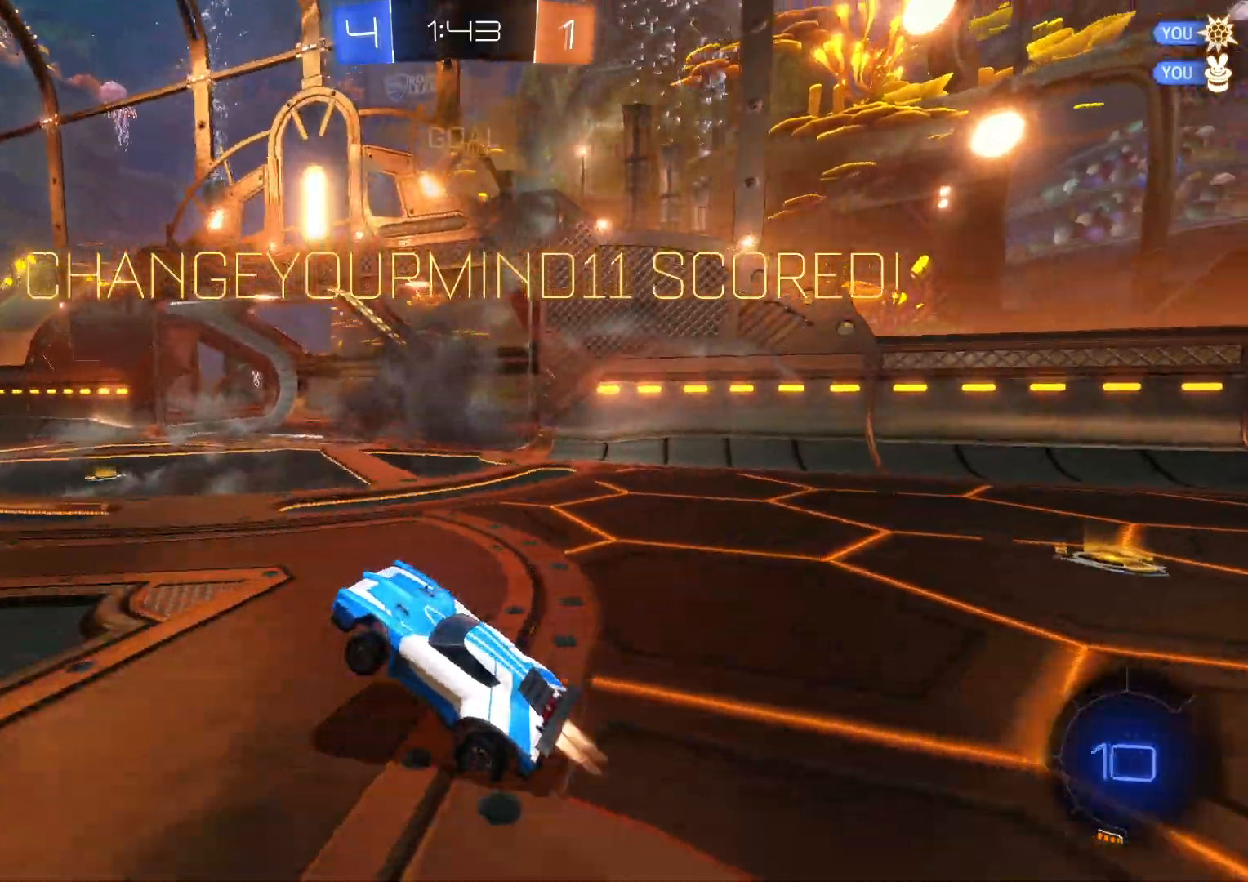
{"buttons": ["L1", "R2"], "left_stick": "up-right", "events": [[17, "CROSS", "down"], [50, "SQUARE", "down"], [183, "left_stick", "up-right"], [217, "SQUARE", "up"], [283, "CROSS", "up"], [367, "CROSS", "down"], [383, "SQUARE", "down"], [383, "left_stick", "right"], [467, "L1", "down"], [467, "SQUARE", "up"], [483, "CROSS", "up"], [483, "left_stick", "up-right"]]}
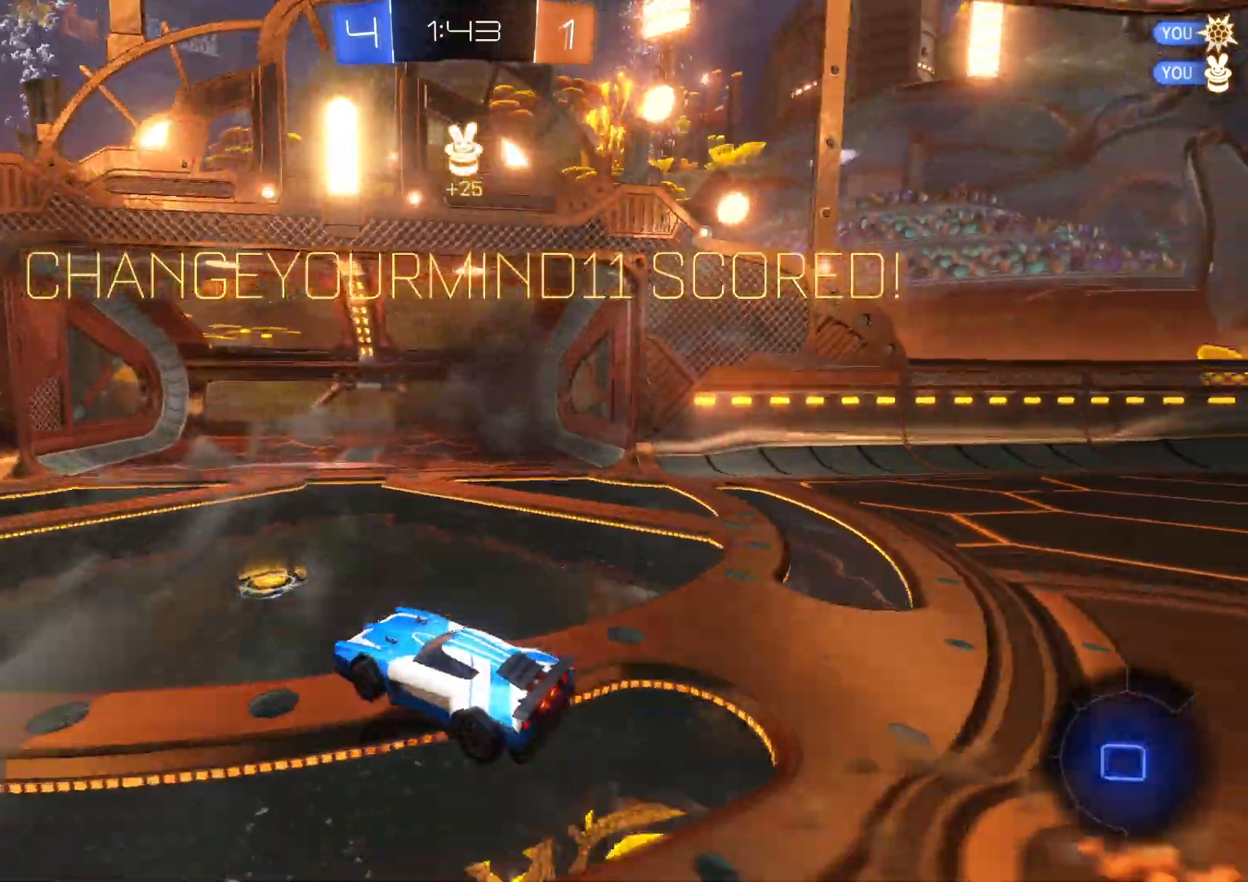
{"buttons": [], "left_stick": "down-left", "events": [[17, "CROSS", "down"], [17, "left_stick", "right"], [33, "left_stick", "up-left"], [67, "SQUARE", "down"], [200, "SQUARE", "up"], [200, "left_stick", "down-left"], [250, "CROSS", "up"], [250, "L1", "up"], [433, "R2", "up"]]}
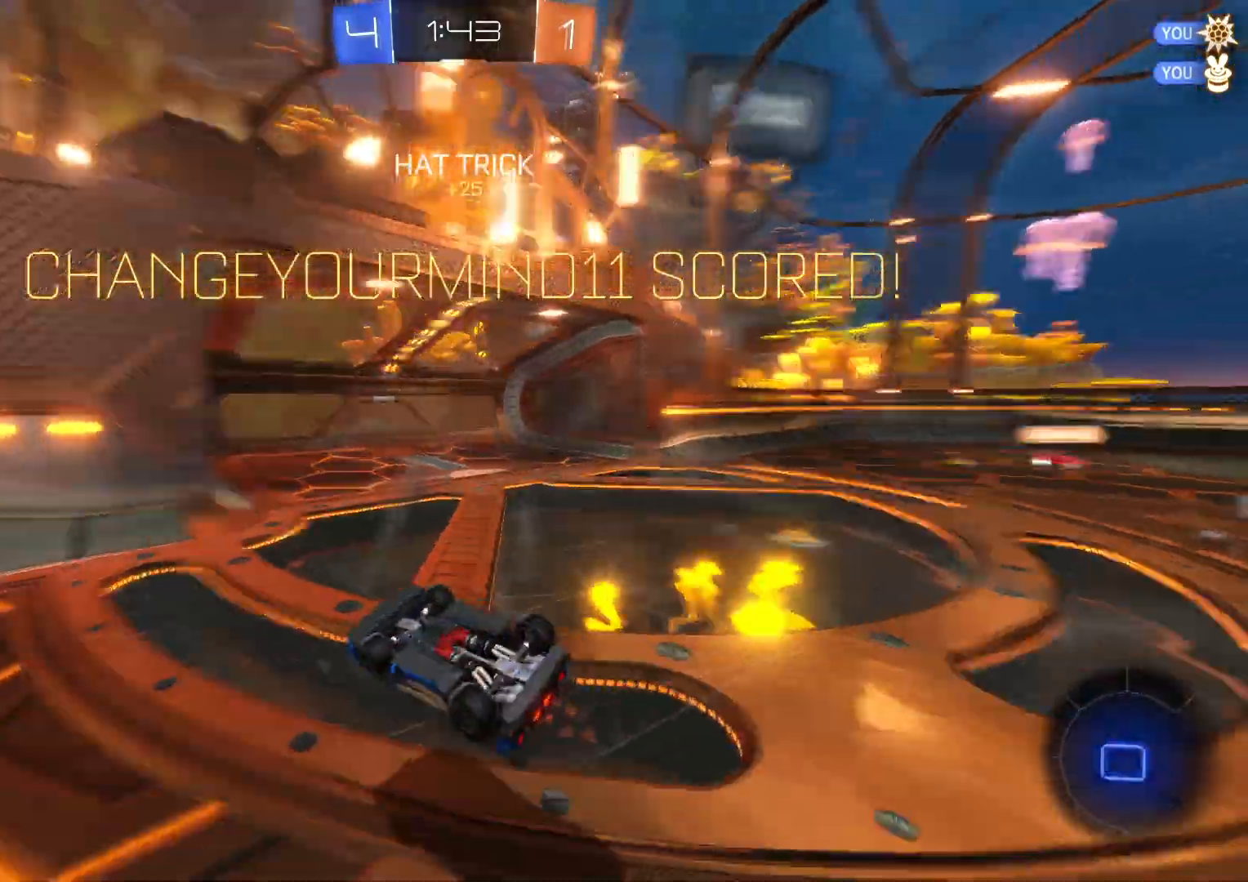
{"buttons": [], "left_stick": "left", "events": [[17, "TRIANGLE", "down"], [117, "TRIANGLE", "up"], [333, "left_stick", "left"]]}
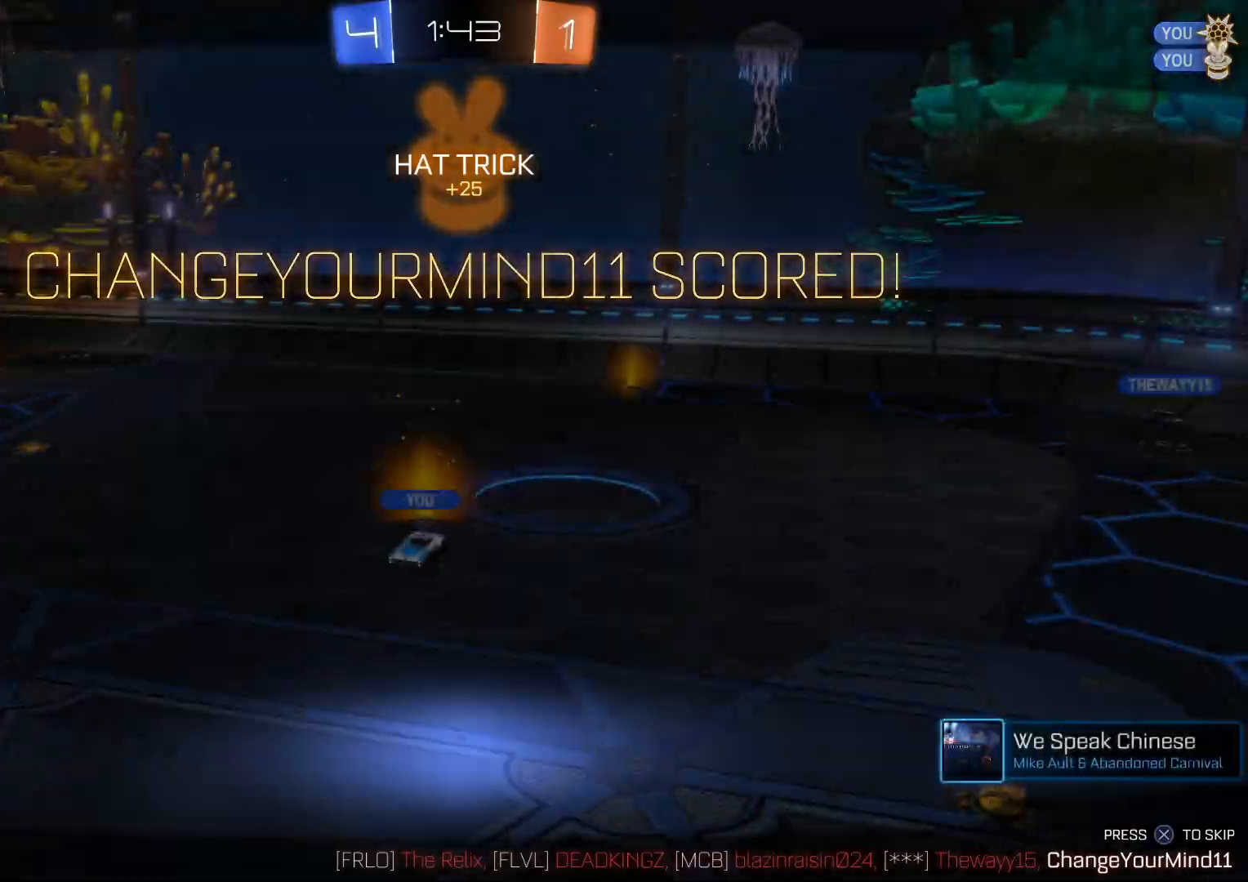
{"buttons": [], "left_stick": "left", "events": []}
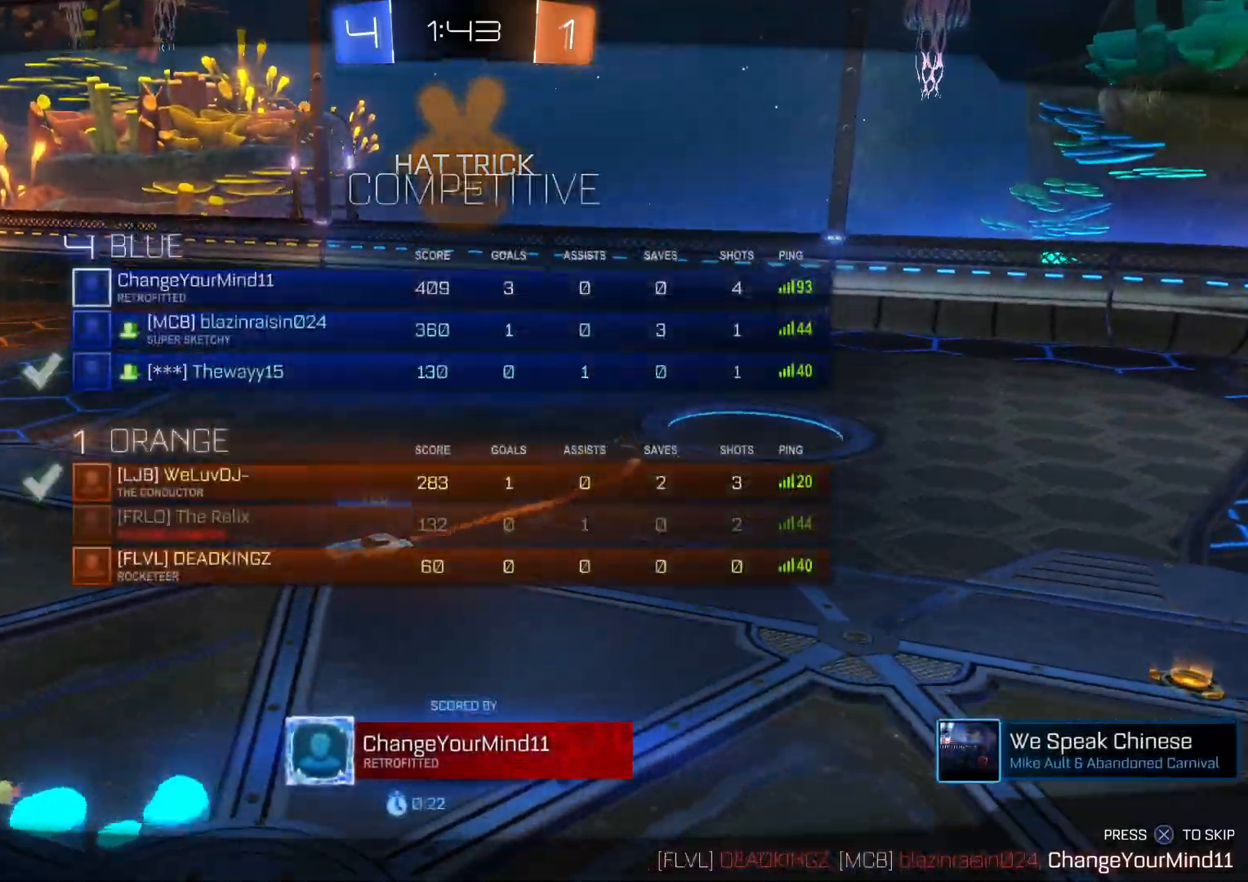
{"buttons": [], "left_stick": "center", "events": [[133, "left_stick", "center"]]}